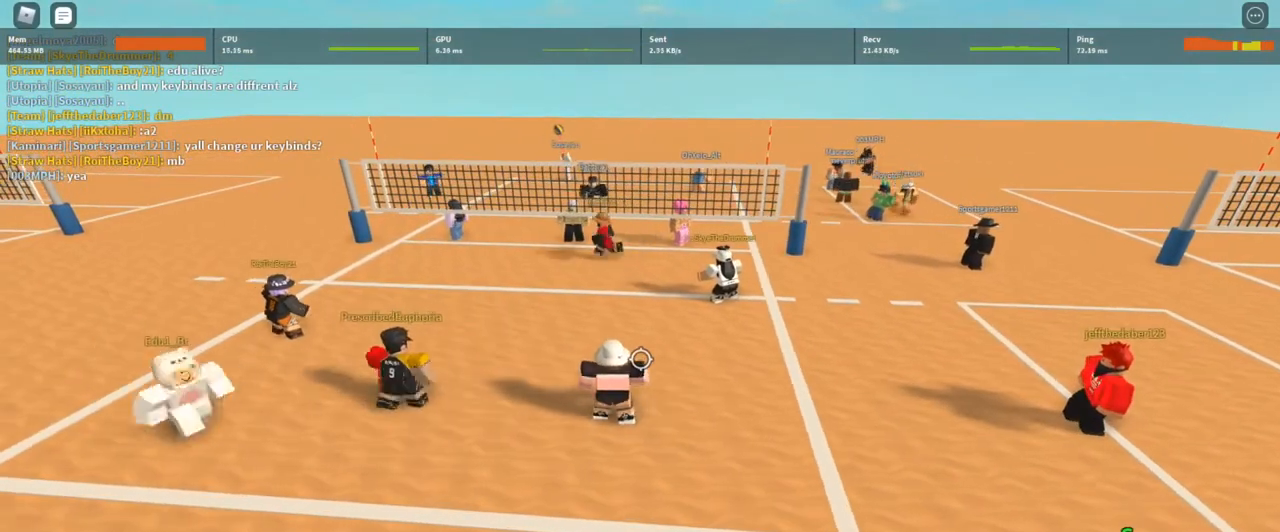
Gameplay with keyboard and mouse; each line is a JSON object with the keys and mouse buttons held at the frame after it. "events" lists presses ("down") and releases ("up") of "1", "2", "3", "4", "5", "a", "alt", "c", "caps_lock", "ctrl", "d", "e", "f", "g", "q", "r", "s", "shift", "space", "t", "tab", "v", "w", "x", "z", "mouse_left", "mouse_wheel" and "mouse_right" between this image and that frame as [ms after this image, input, new state], when the widget could be followed in between. "mouse_left", "mouse_wheel", "mouse_right" = the "left", "wheel", "right" buttons of the "mouse" list. No other keys are recorded. "wheel" means that the mouse wheel is clicked or scrolled. Not read: mouse_move.
{"keys": [], "mouse": [], "events": [[67, "t", "down"], [100, "t", "up"], [200, "t", "down"], [300, "t", "up"]]}
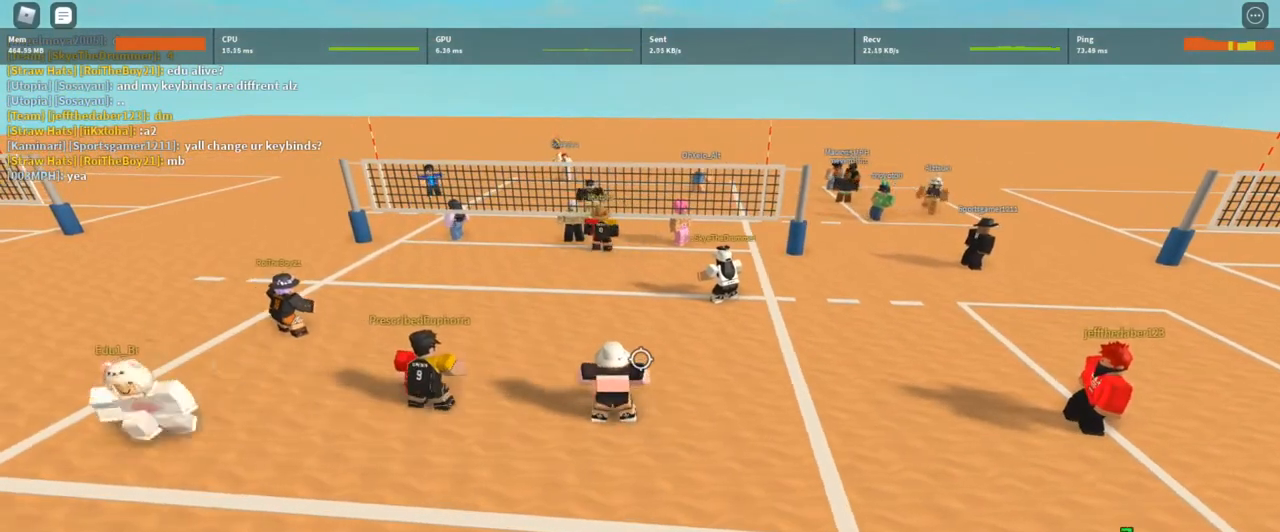
{"keys": [], "mouse": [], "events": [[133, "t", "down"], [167, "t", "up"], [267, "t", "down"], [367, "t", "up"]]}
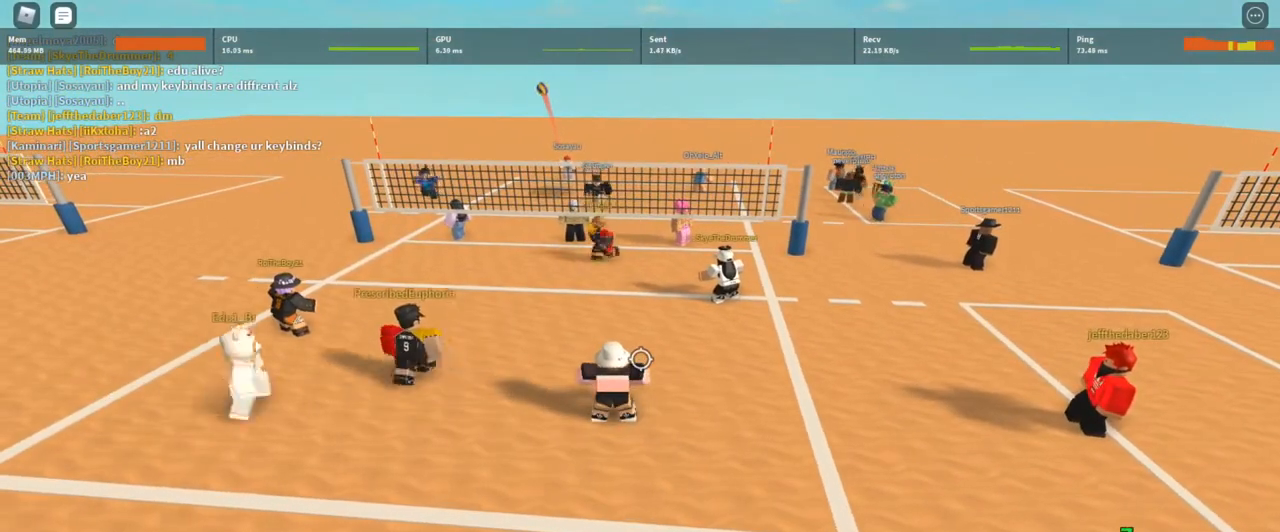
{"keys": ["a"], "mouse": [], "events": [[467, "a", "down"]]}
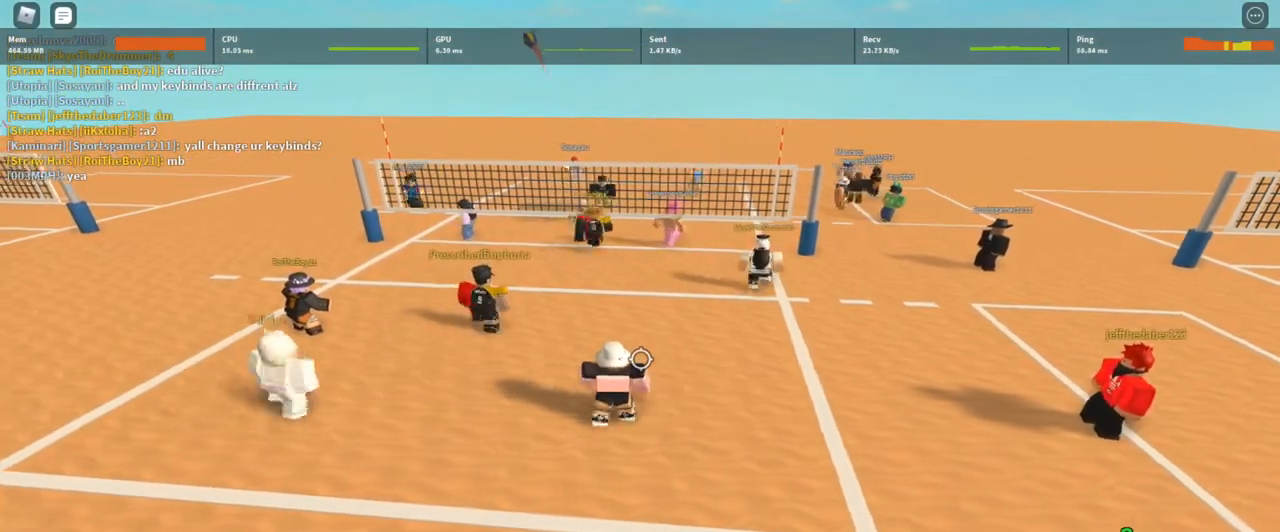
{"keys": ["s"], "mouse": [], "events": [[200, "t", "down"], [300, "t", "up"], [400, "a", "up"], [500, "s", "down"]]}
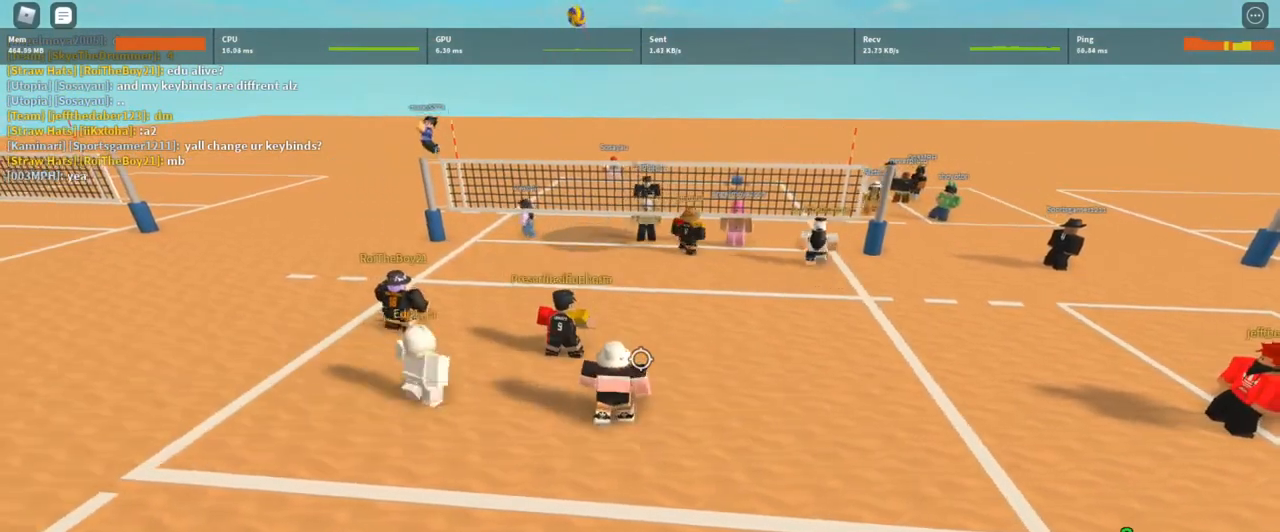
{"keys": [], "mouse": [], "events": [[33, "a", "down"], [167, "s", "up"], [300, "a", "up"]]}
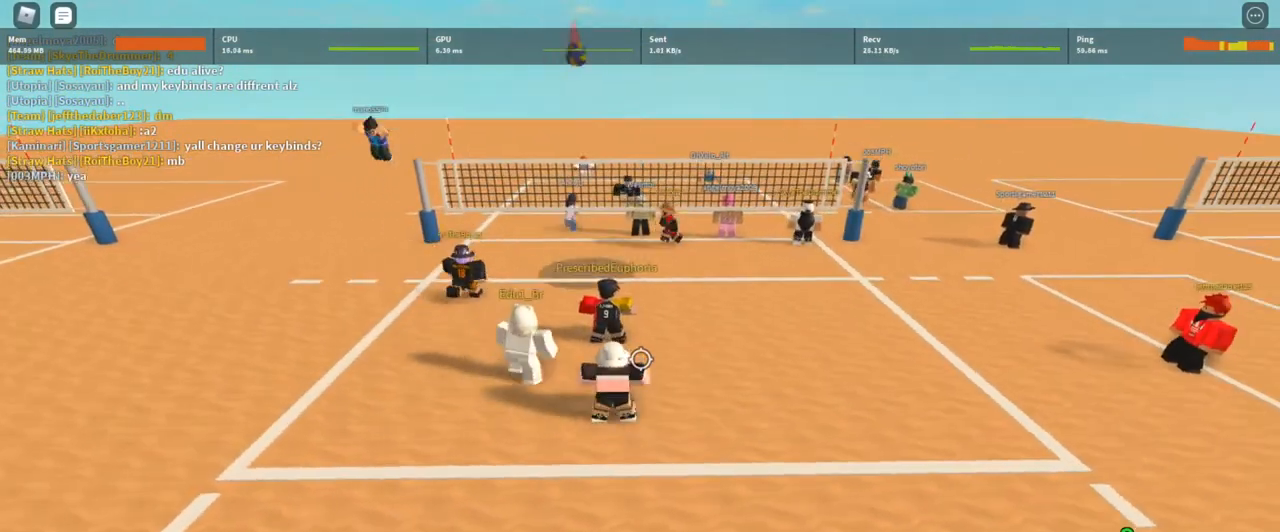
{"keys": [], "mouse": ["left"], "events": [[67, "s", "down"], [200, "s", "up"], [300, "a", "down"], [300, "mouse_left", "down"], [333, "a", "up"], [367, "mouse_left", "up"], [433, "mouse_left", "down"]]}
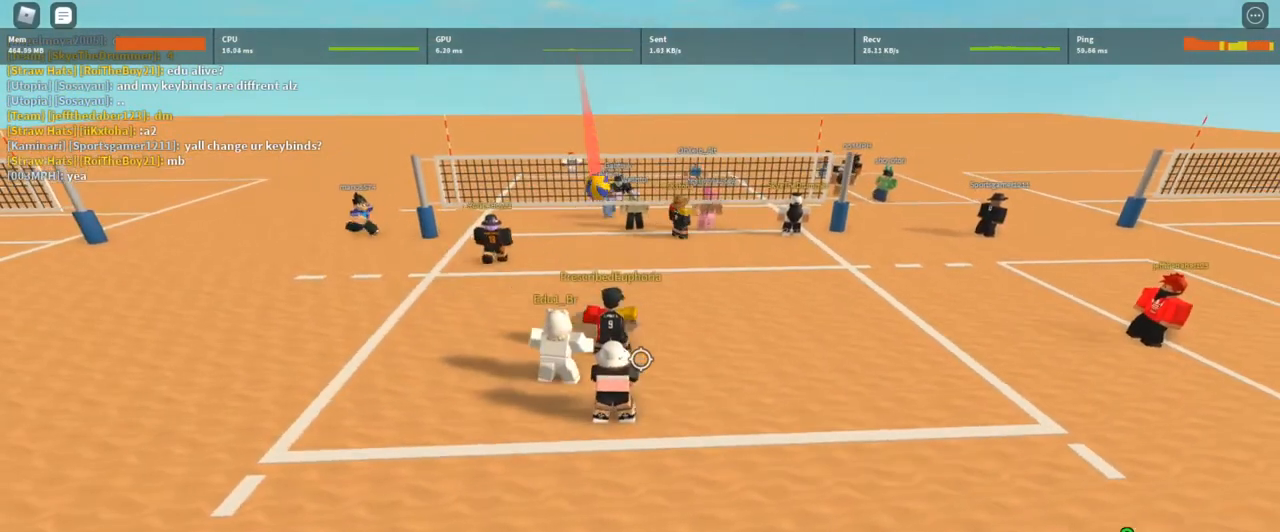
{"keys": [], "mouse": [], "events": [[33, "mouse_left", "up"], [100, "mouse_left", "down"], [200, "mouse_left", "up"], [267, "mouse_left", "down"], [333, "mouse_left", "up"]]}
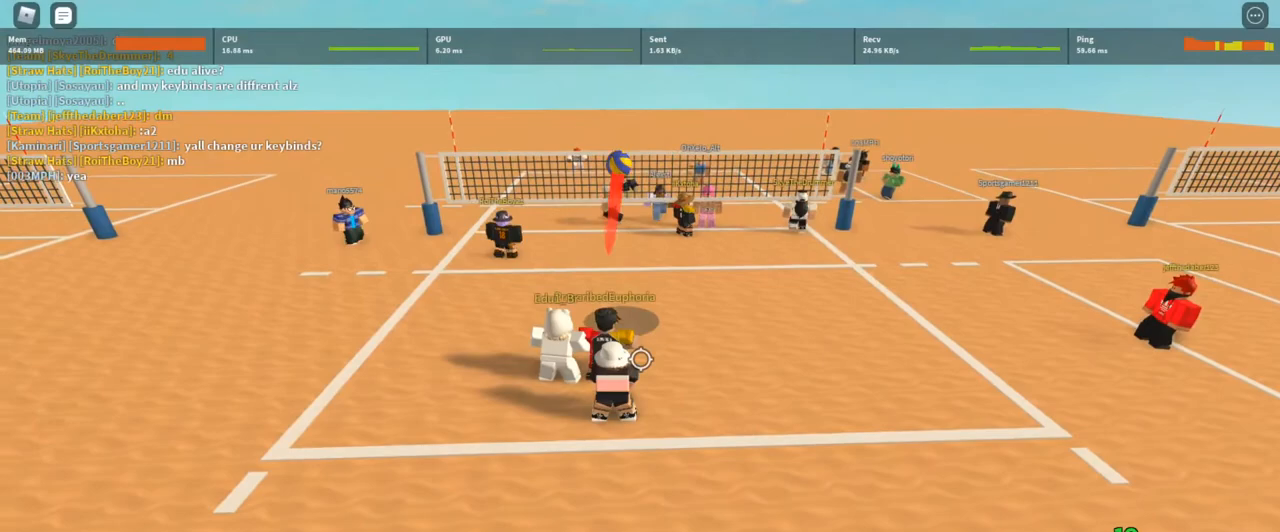
{"keys": ["d", "w"], "mouse": [], "events": [[33, "d", "down"], [67, "z", "down"], [233, "z", "up"], [300, "w", "down"]]}
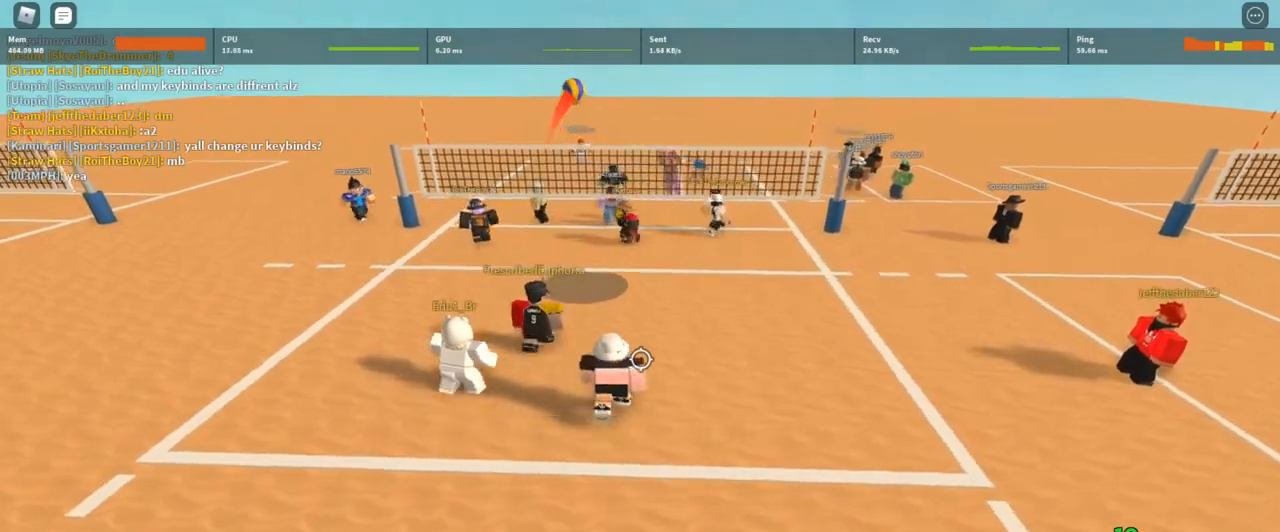
{"keys": ["t", "w"], "mouse": [], "events": [[100, "d", "up"], [300, "t", "down"], [333, "t", "up"], [433, "t", "down"]]}
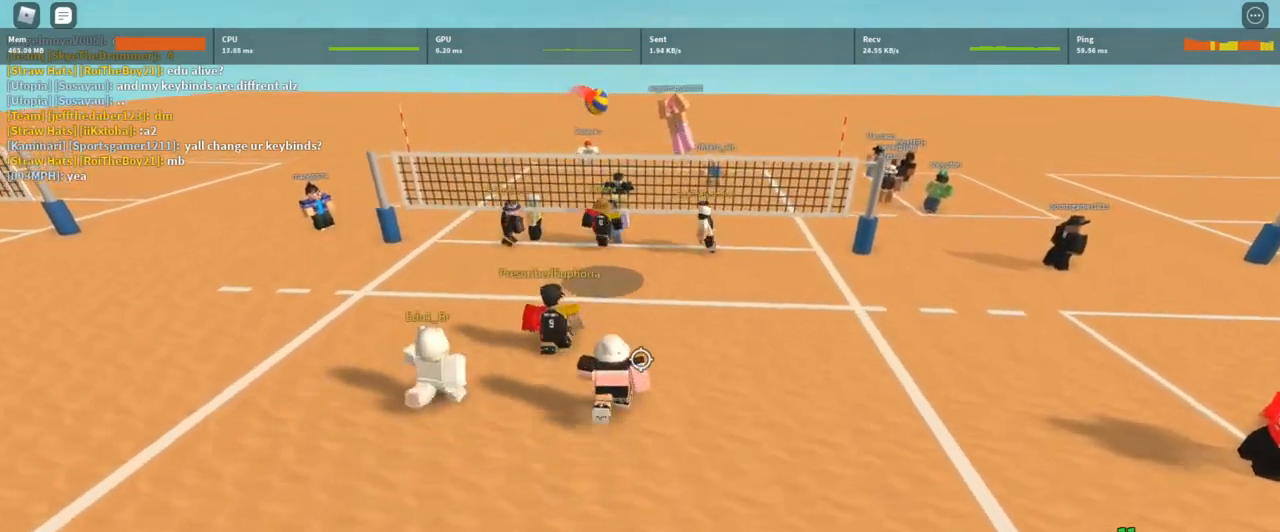
{"keys": ["d", "w"], "mouse": [], "events": [[33, "t", "up"], [333, "d", "down"]]}
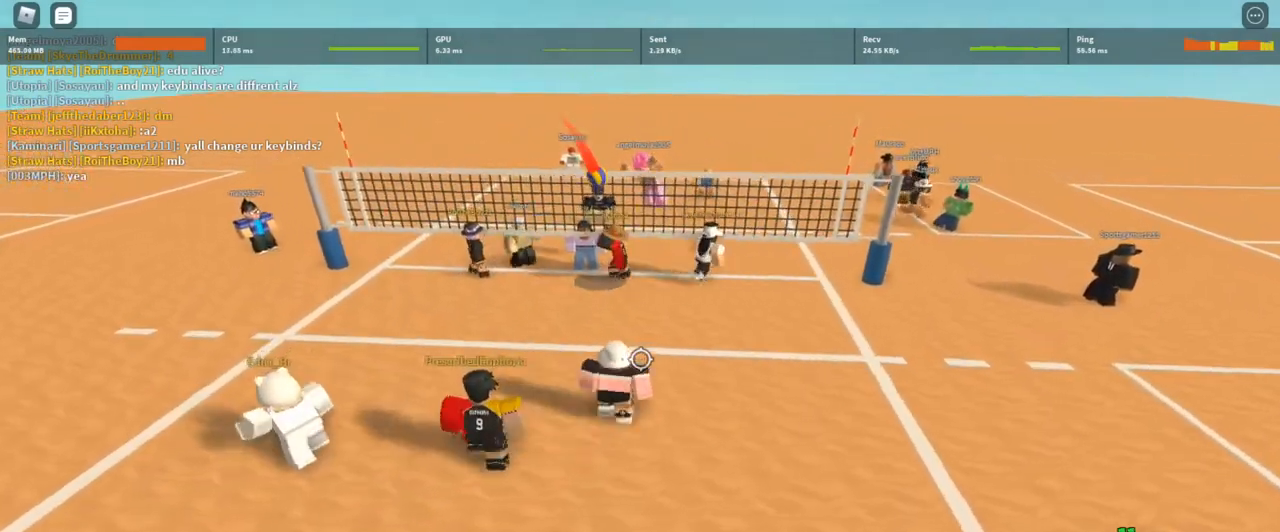
{"keys": ["a", "t", "w"], "mouse": [], "events": [[33, "d", "up"], [167, "a", "down"], [167, "w", "up"], [233, "w", "down"], [467, "t", "down"]]}
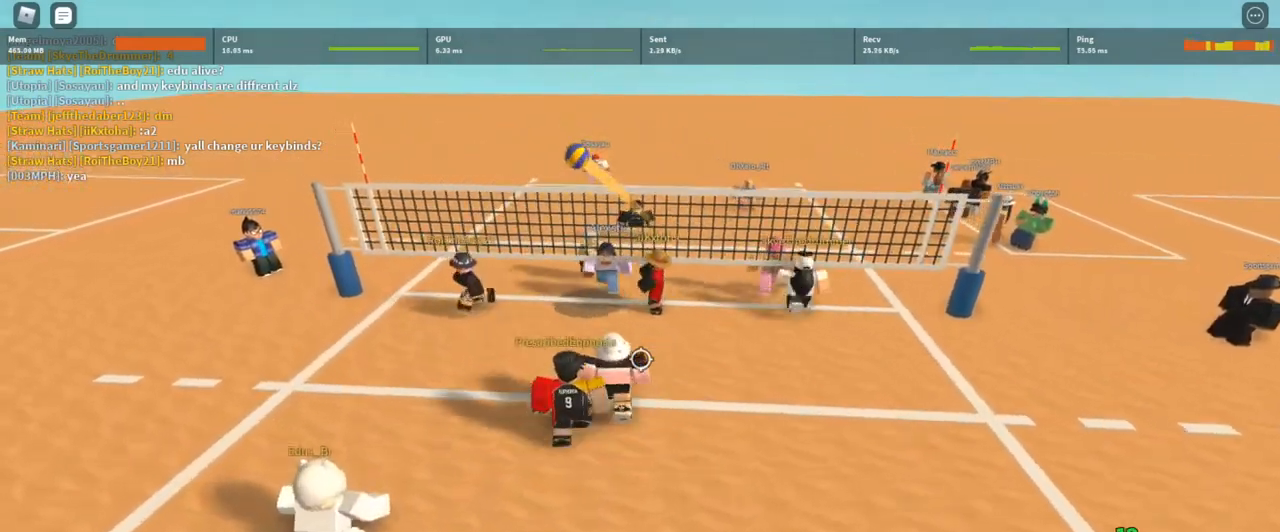
{"keys": ["a", "w"], "mouse": [], "events": [[67, "t", "up"], [67, "w", "up"], [100, "t", "down"], [200, "t", "up"], [300, "t", "down"], [333, "t", "up"], [367, "w", "down"]]}
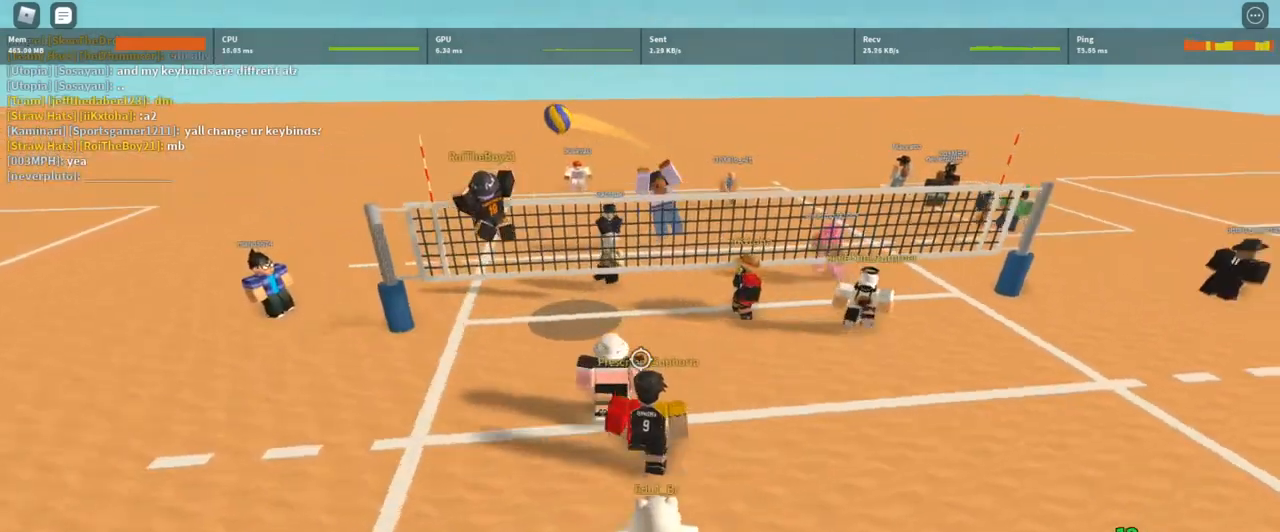
{"keys": [], "mouse": ["left"], "events": [[200, "mouse_left", "down"], [267, "w", "up"], [300, "mouse_left", "up"], [333, "a", "up"], [333, "mouse_left", "down"], [433, "mouse_left", "up"], [500, "mouse_left", "down"]]}
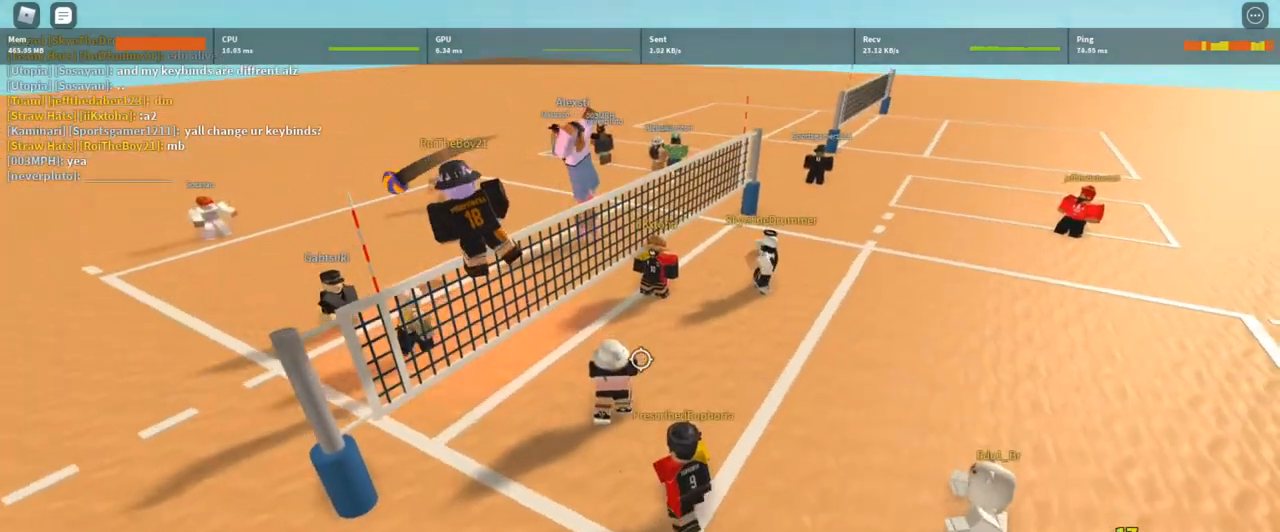
{"keys": ["d"], "mouse": ["right"], "events": [[67, "mouse_left", "up"], [267, "d", "down"], [267, "shift", "down"], [400, "shift", "up"], [467, "mouse_right", "down"]]}
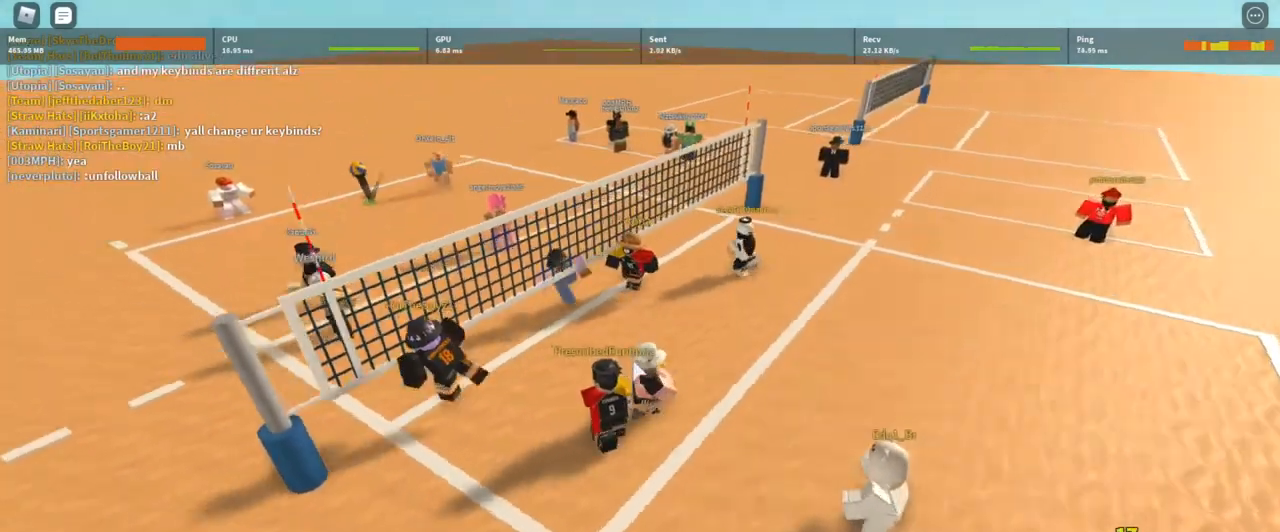
{"keys": ["d"], "mouse": [], "events": [[233, "shift", "down"], [367, "shift", "up"], [433, "mouse_right", "up"]]}
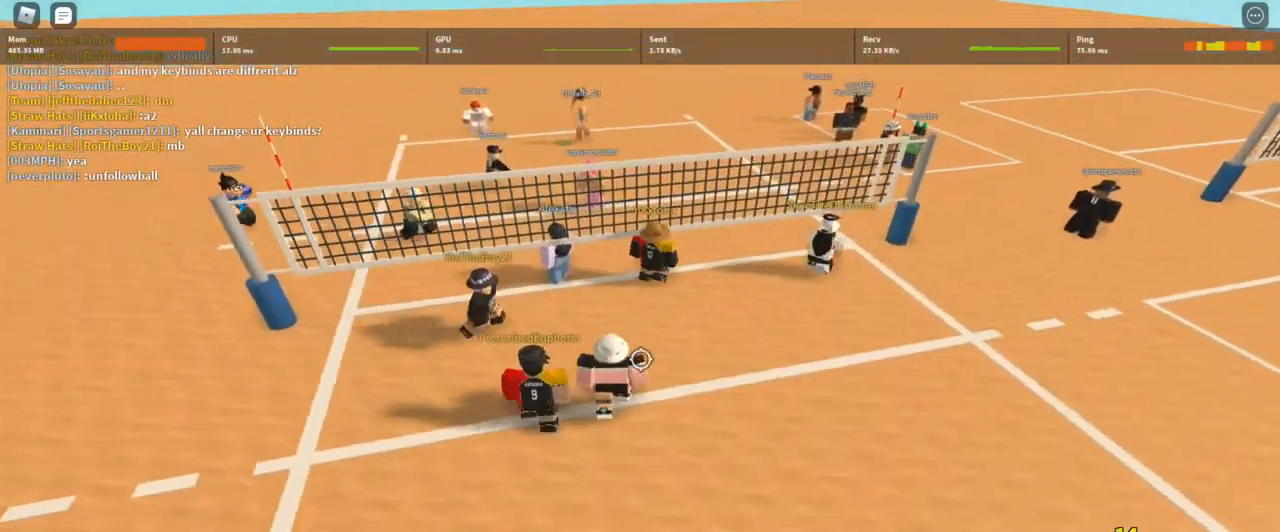
{"keys": [], "mouse": [], "events": [[67, "w", "down"], [200, "d", "up"], [200, "mouse_left", "down"], [200, "w", "up"], [267, "mouse_left", "up"], [333, "mouse_left", "down"], [500, "mouse_left", "up"]]}
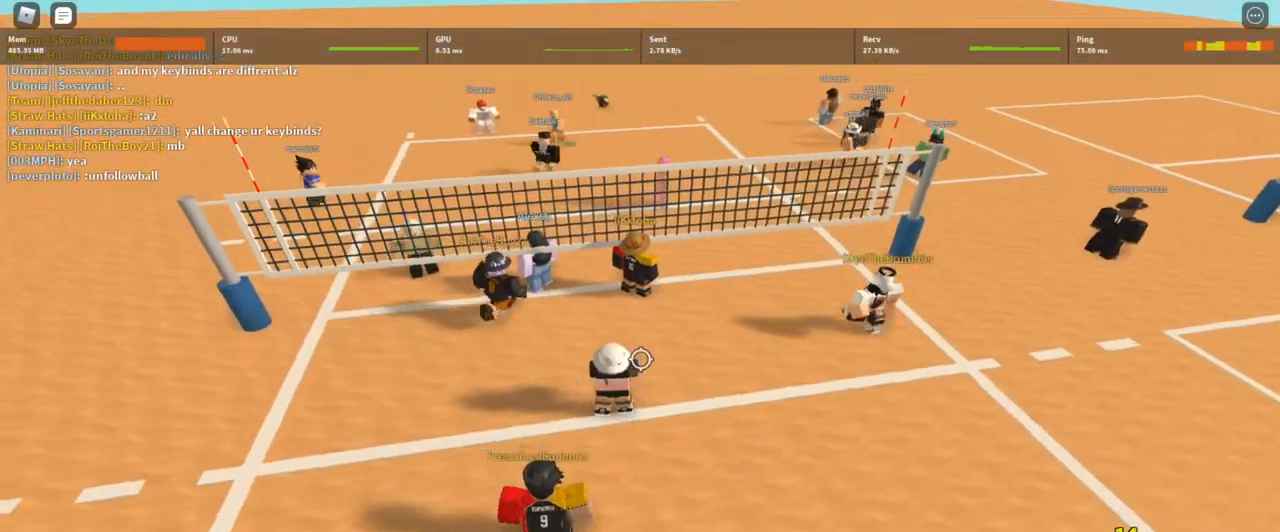
{"keys": ["shift"], "mouse": [], "events": [[67, "w", "down"], [233, "w", "up"], [267, "mouse_left", "down"], [367, "mouse_left", "up"], [400, "shift", "down"]]}
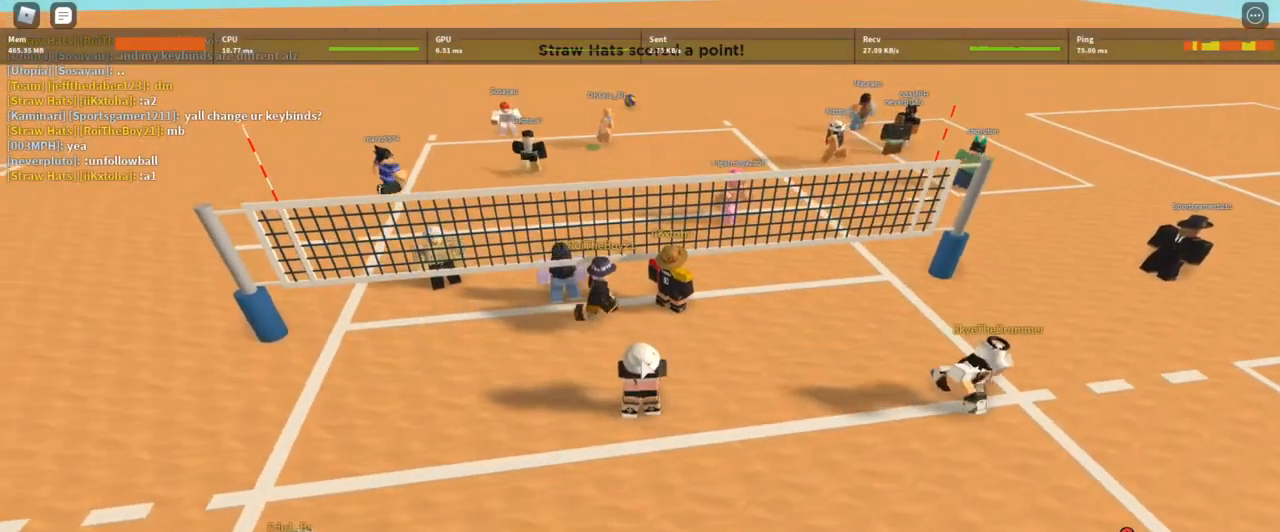
{"keys": ["a", "shift"], "mouse": ["right"], "events": [[33, "shift", "up"], [100, "d", "down"], [100, "mouse_right", "down"], [200, "d", "up"], [200, "s", "down"], [333, "a", "down"], [367, "s", "up"], [467, "shift", "down"]]}
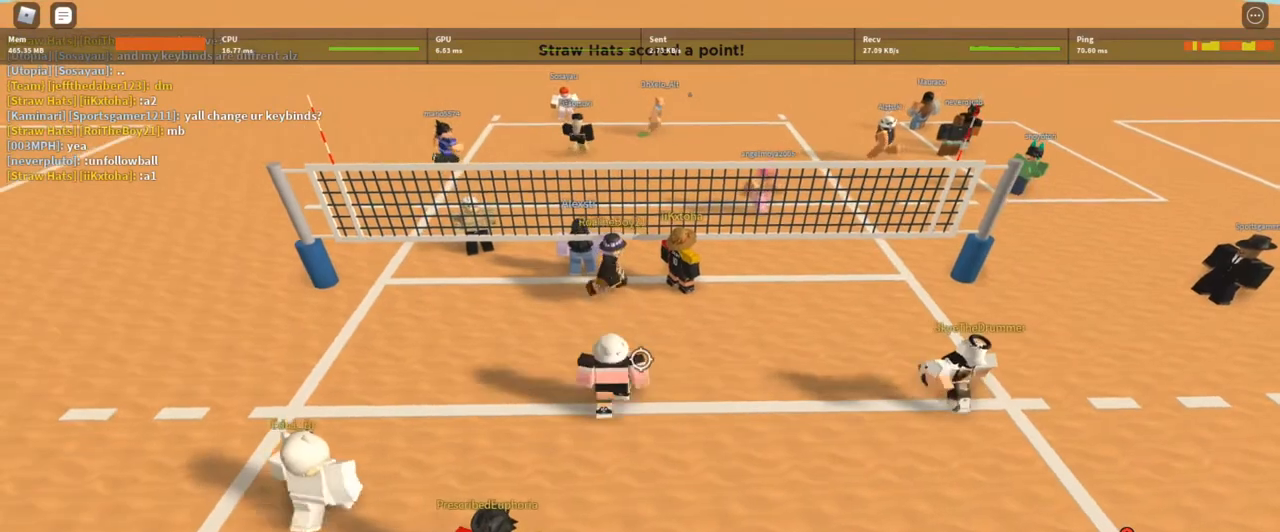
{"keys": ["d", "s"], "mouse": [], "events": [[67, "a", "up"], [100, "shift", "up"], [200, "d", "down"], [200, "mouse_right", "up"], [300, "shift", "down"], [433, "s", "down"], [500, "shift", "up"]]}
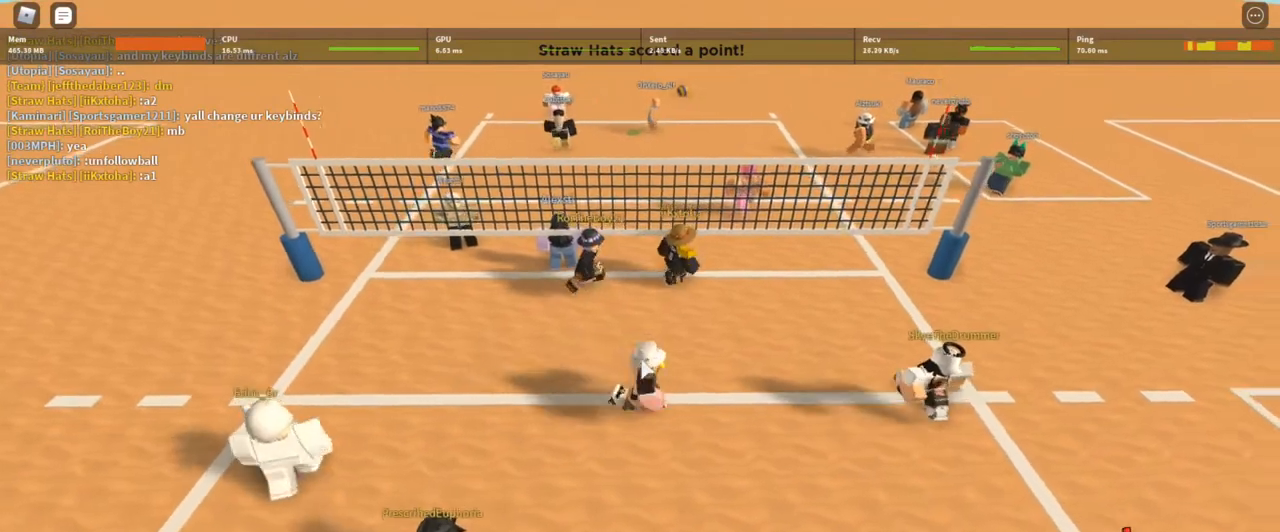
{"keys": ["s"], "mouse": ["right"], "events": [[33, "mouse_right", "down"], [133, "d", "up"]]}
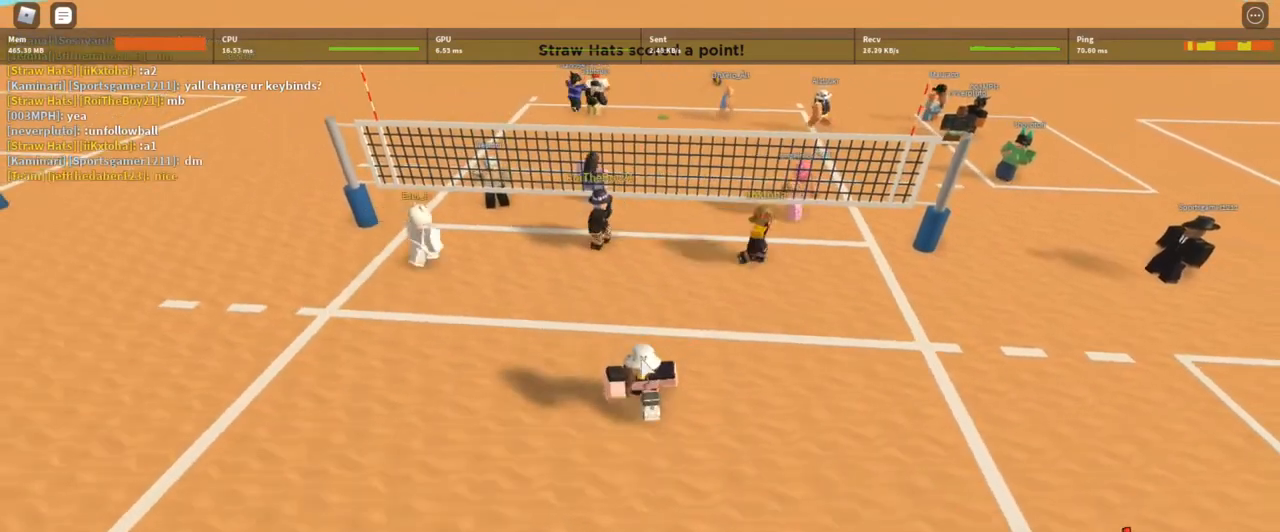
{"keys": ["a", "s"], "mouse": ["right"], "events": [[467, "a", "down"]]}
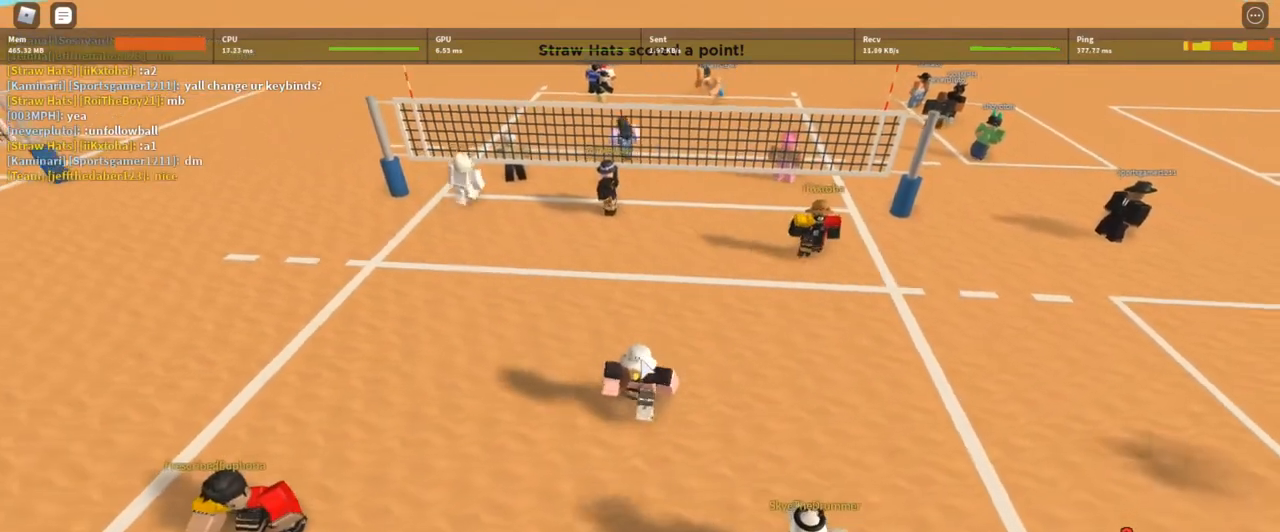
{"keys": ["a"], "mouse": ["right"], "events": [[100, "s", "up"], [167, "a", "up"], [400, "a", "down"]]}
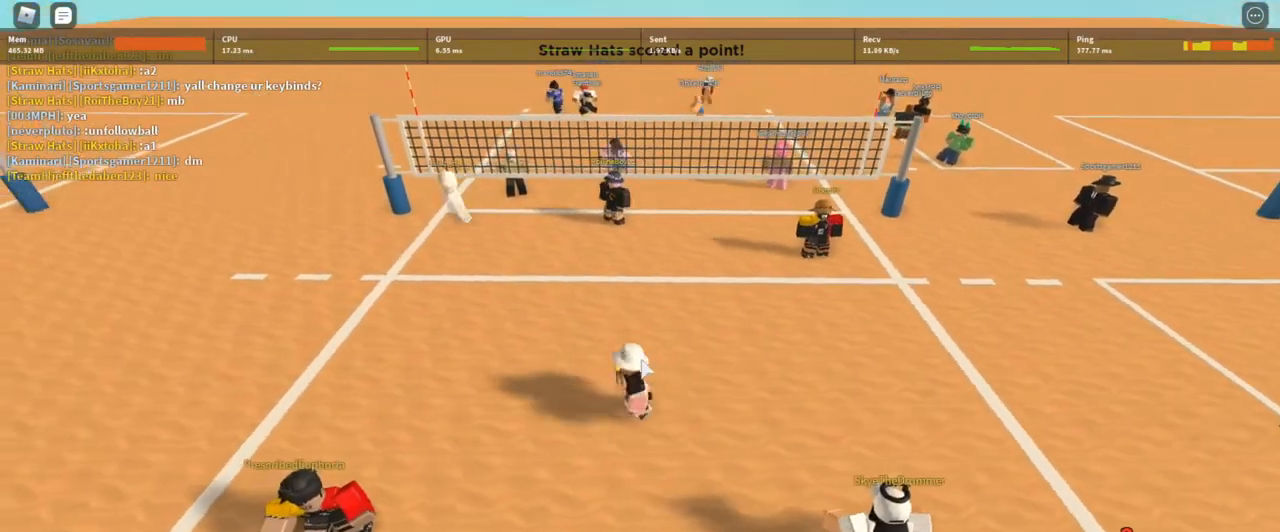
{"keys": [], "mouse": [], "events": [[33, "w", "down"], [133, "a", "up"], [333, "w", "up"], [500, "mouse_right", "up"]]}
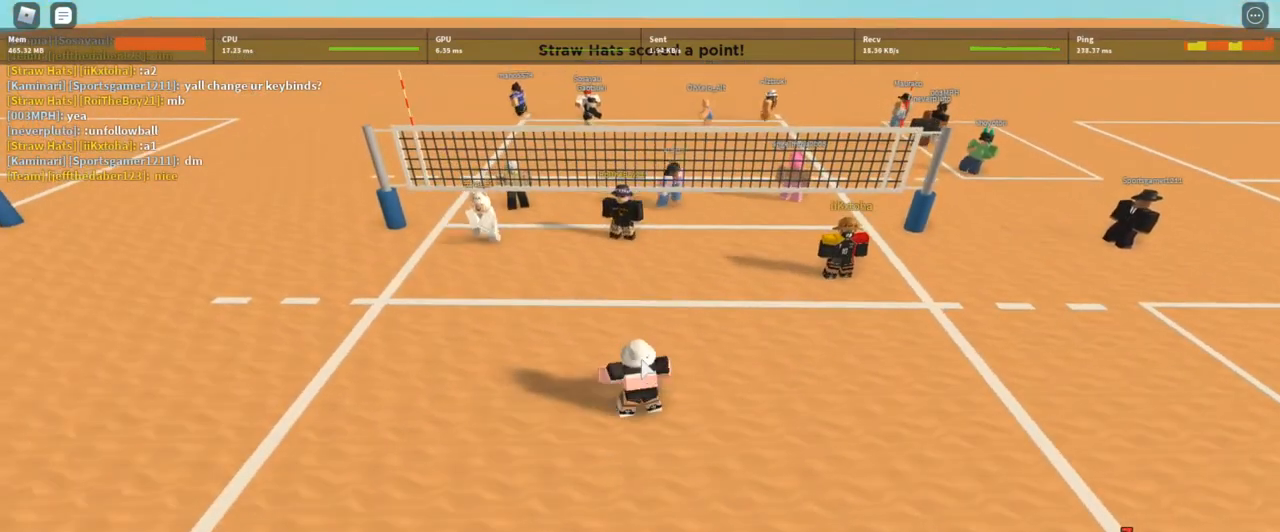
{"keys": [], "mouse": [], "events": [[300, "w", "down"], [467, "w", "up"]]}